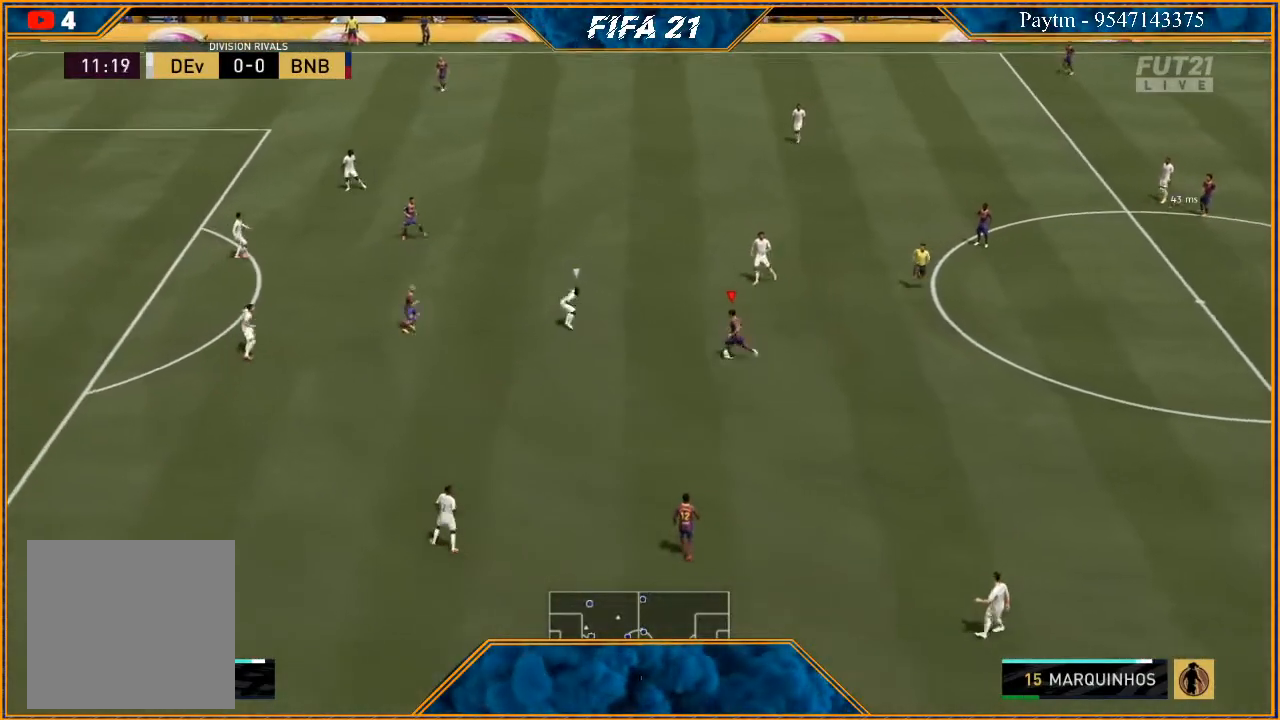
Gameplay with a controller (Xbox layout); each line is a JSON object with the inputs held at the frame after it. "events" lists button and stick changes between this image and that frame as [ms after this image, input, new state], when the widget could be followed in between. Not read: L3.
{"buttons": ["R2"], "left_stick": "up-left", "right_stick": "center", "events": []}
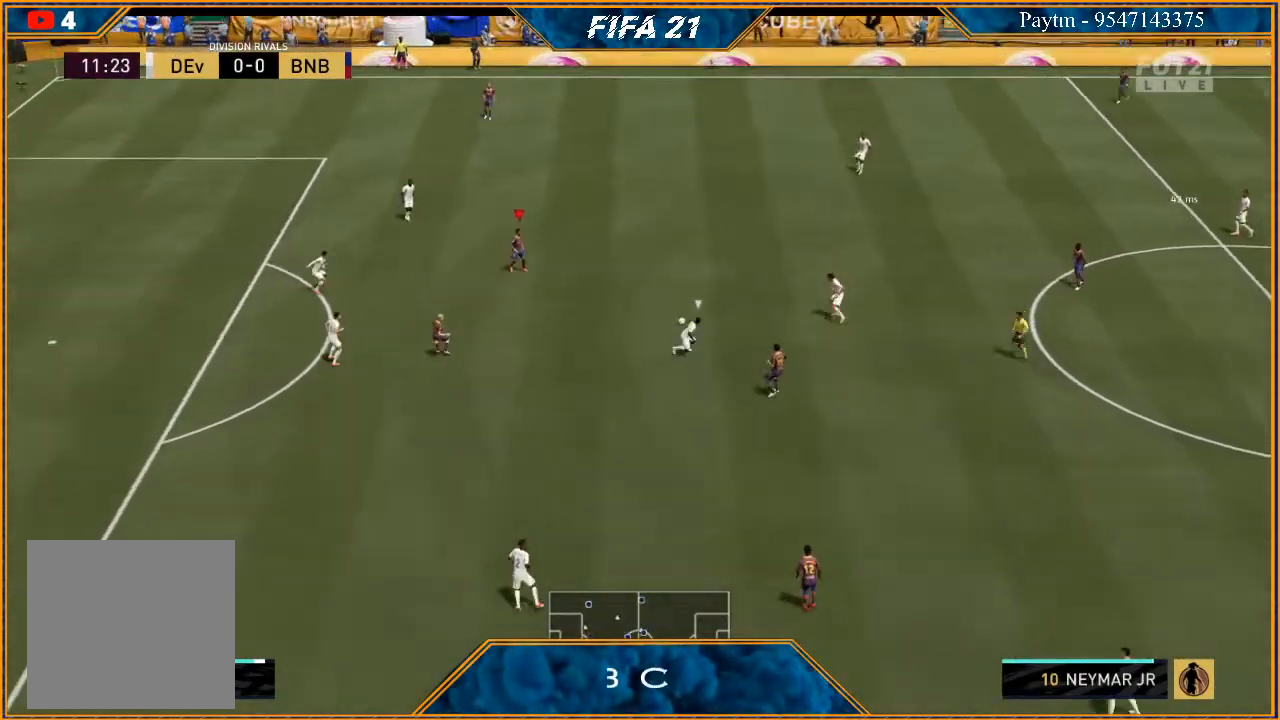
{"buttons": [], "left_stick": "down", "right_stick": "center", "events": [[200, "left_stick", "down"], [233, "R2", "up"]]}
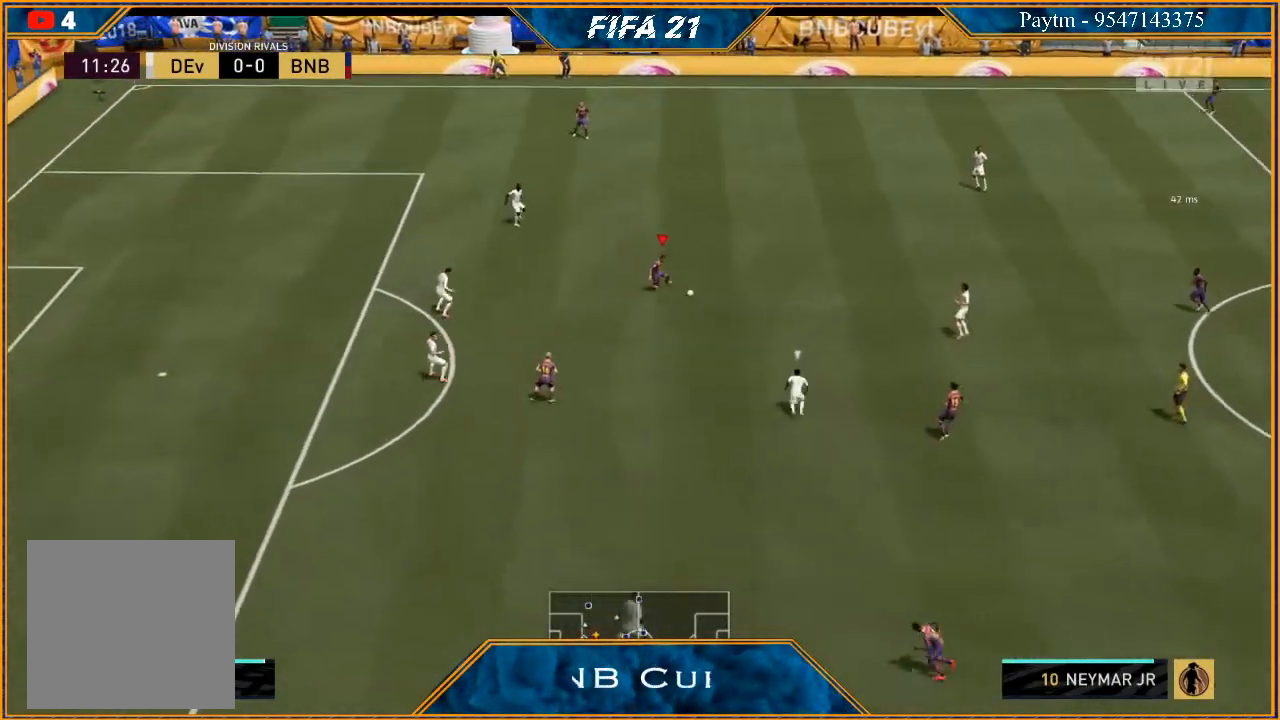
{"buttons": ["L1", "R1"], "left_stick": "up", "right_stick": "center", "events": [[200, "left_stick", "center"], [267, "L1", "down"], [300, "R1", "down"], [333, "left_stick", "up"]]}
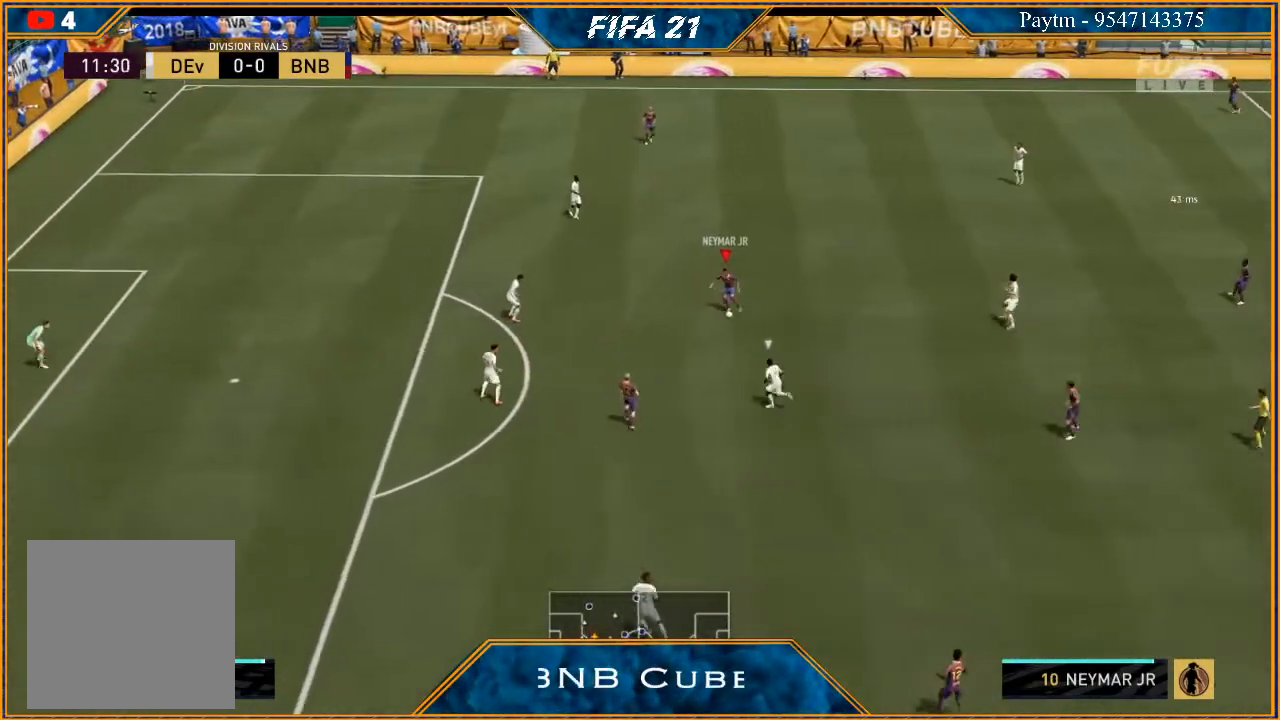
{"buttons": ["R2"], "left_stick": "up-left", "right_stick": "center", "events": [[100, "L1", "up"], [100, "R1", "up"], [100, "left_stick", "up-left"], [200, "R2", "down"]]}
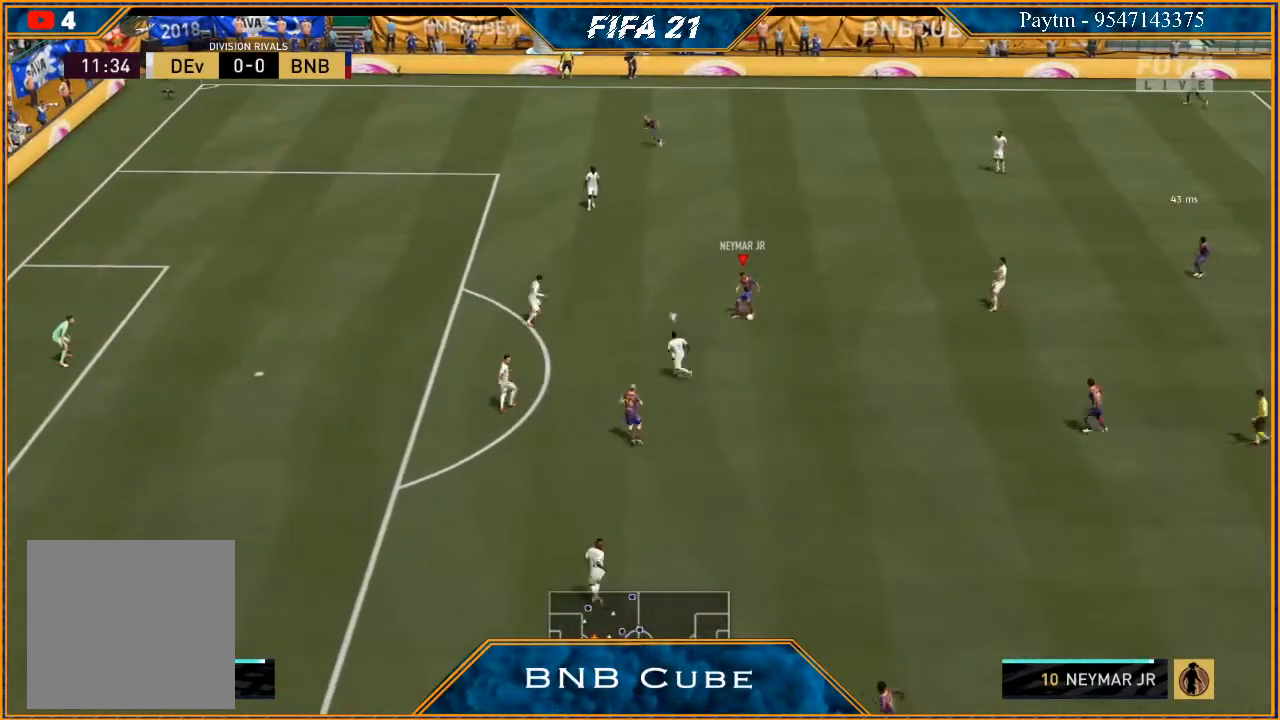
{"buttons": ["R2"], "left_stick": "up-left", "right_stick": "center", "events": []}
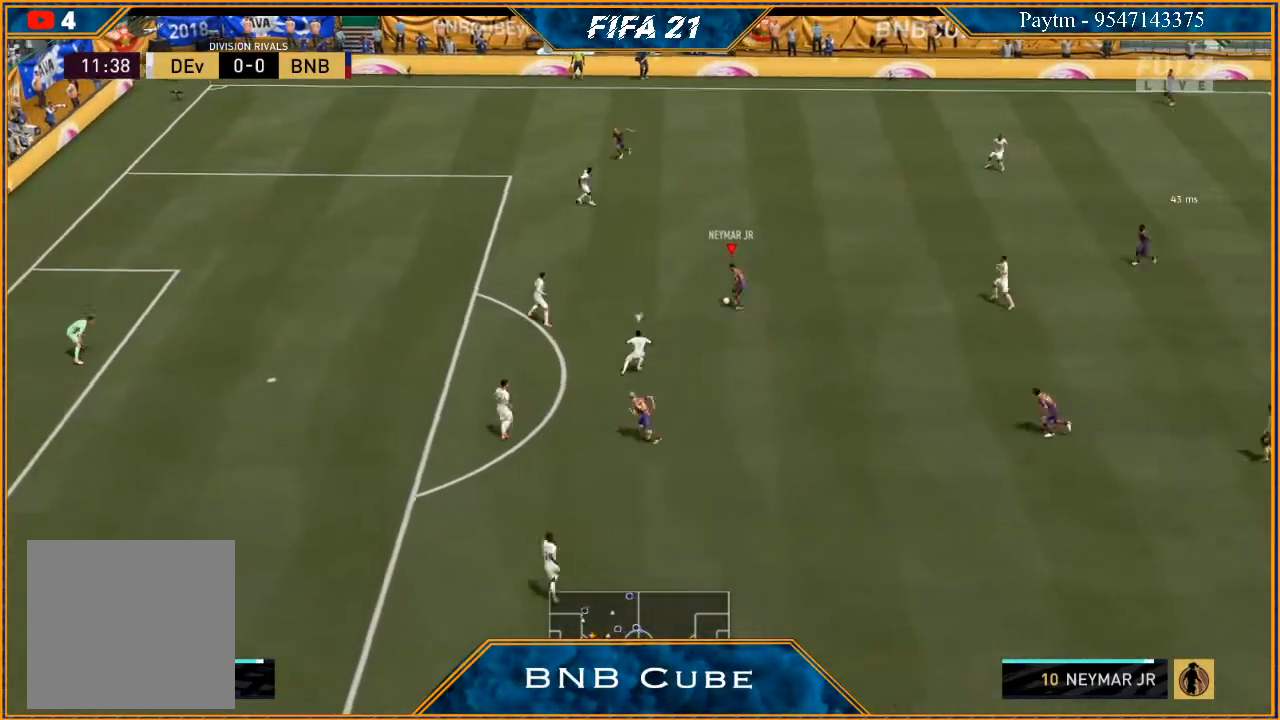
{"buttons": ["X", "R2"], "left_stick": "up-left", "right_stick": "center", "events": [[500, "X", "down"]]}
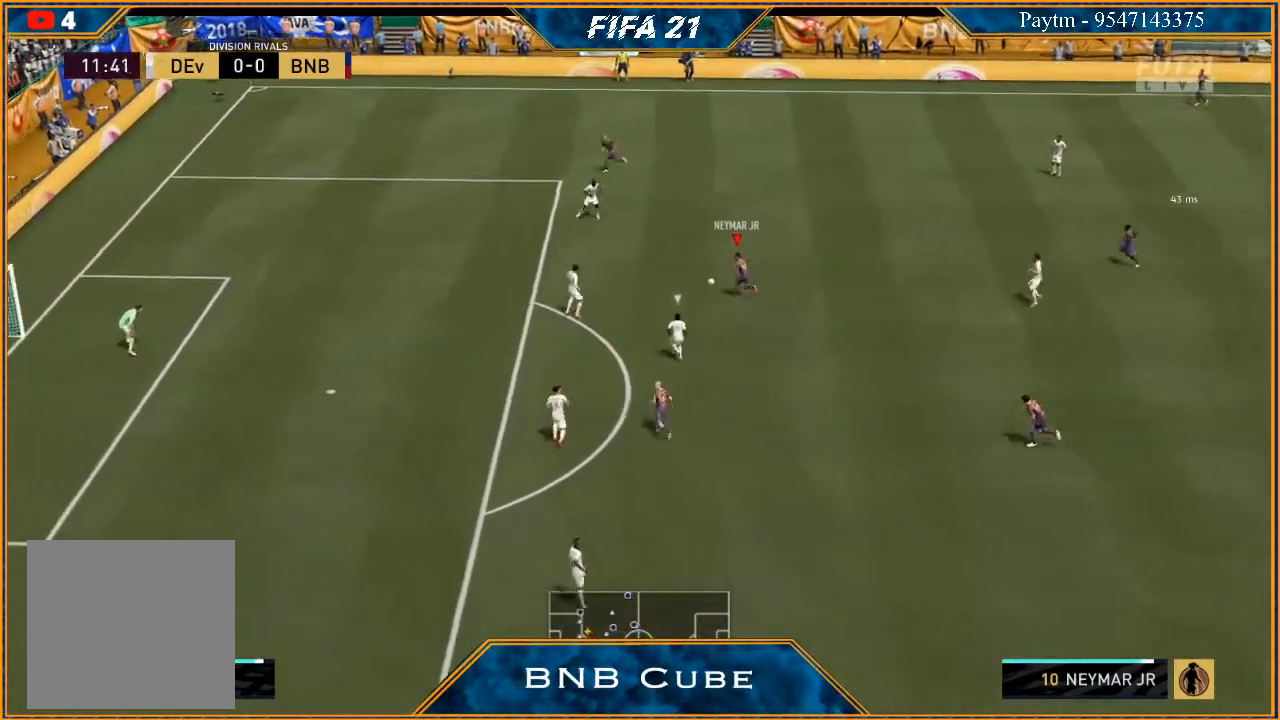
{"buttons": [], "left_stick": "center", "right_stick": "center", "events": [[33, "R2", "up"], [33, "left_stick", "center"], [67, "X", "up"], [133, "A", "down"], [167, "A", "up"]]}
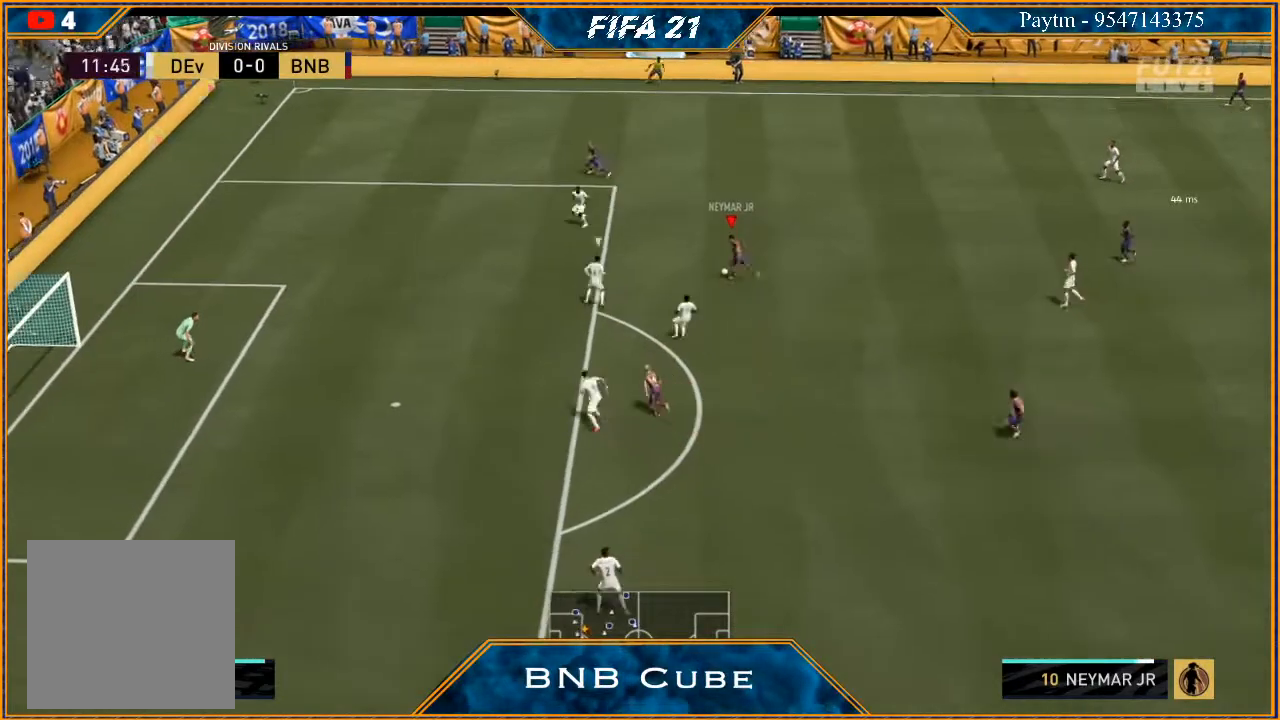
{"buttons": ["L1", "R1"], "left_stick": "right", "right_stick": "center", "events": [[267, "R1", "down"], [300, "L1", "down"], [333, "left_stick", "right"]]}
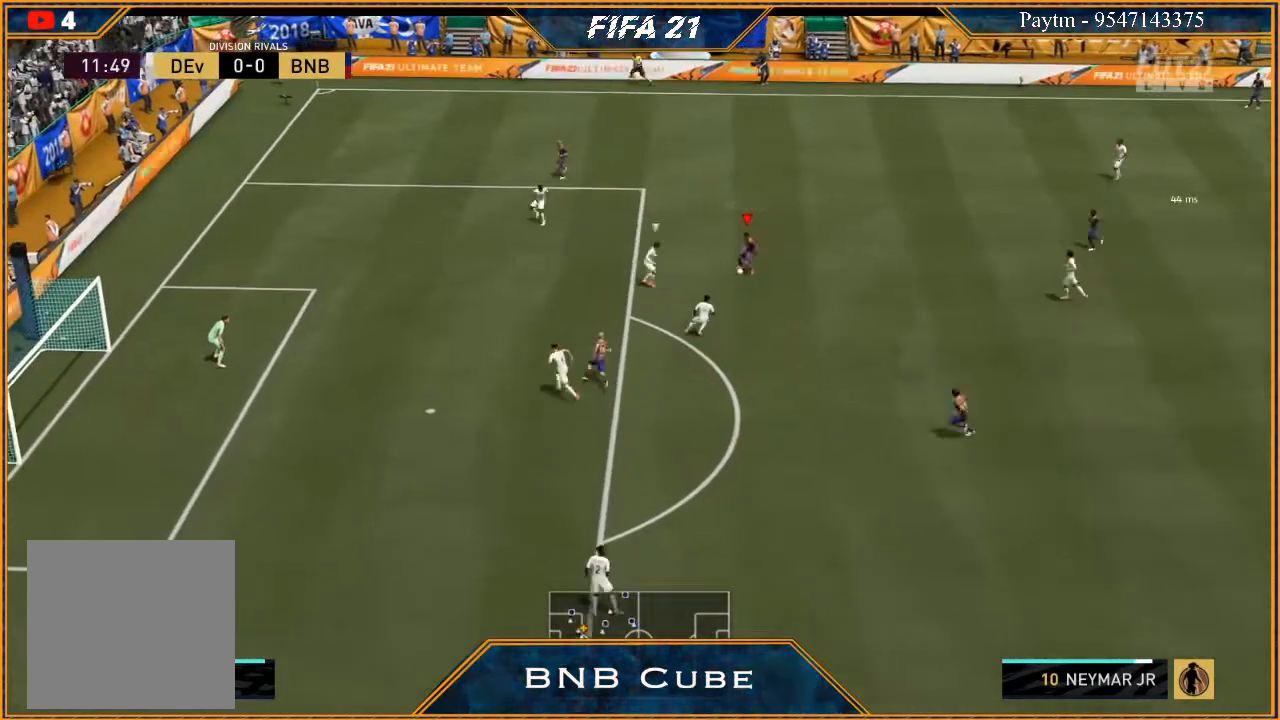
{"buttons": [], "left_stick": "right", "right_stick": "center", "events": [[100, "R1", "up"], [200, "L1", "up"]]}
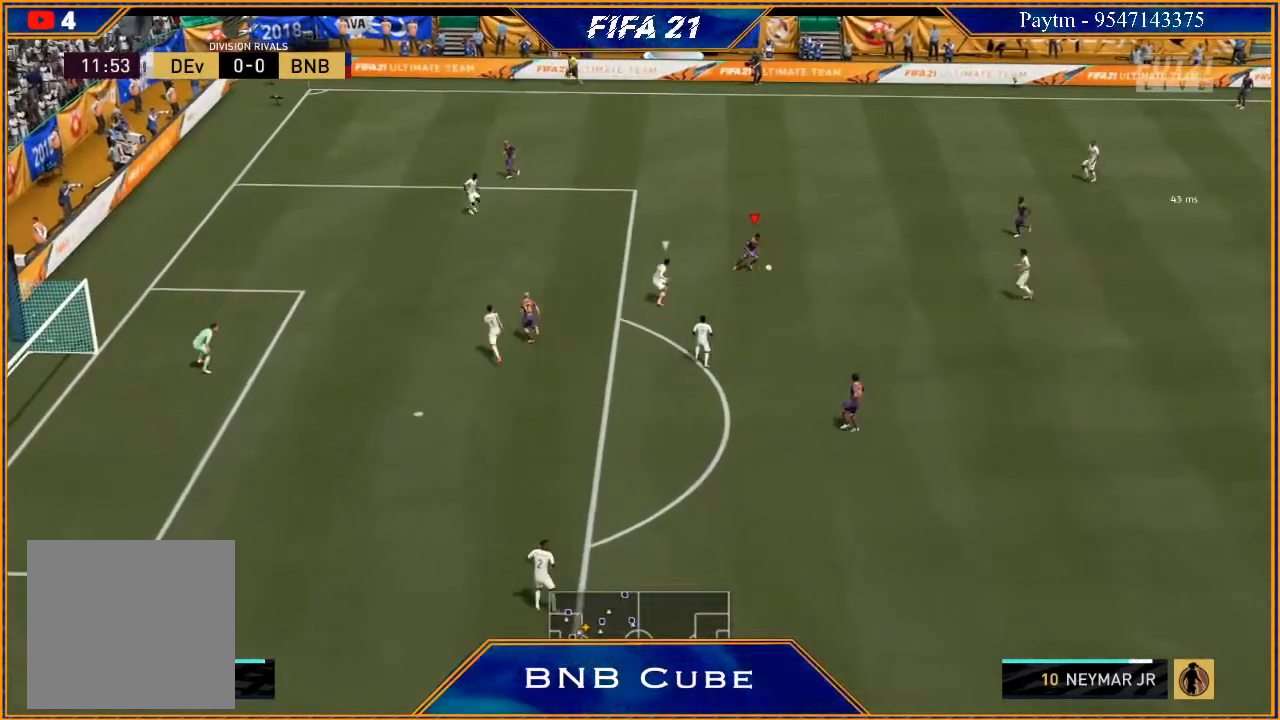
{"buttons": ["R2"], "left_stick": "down", "right_stick": "center", "events": [[33, "left_stick", "down-right"], [133, "R2", "down"], [233, "left_stick", "down"]]}
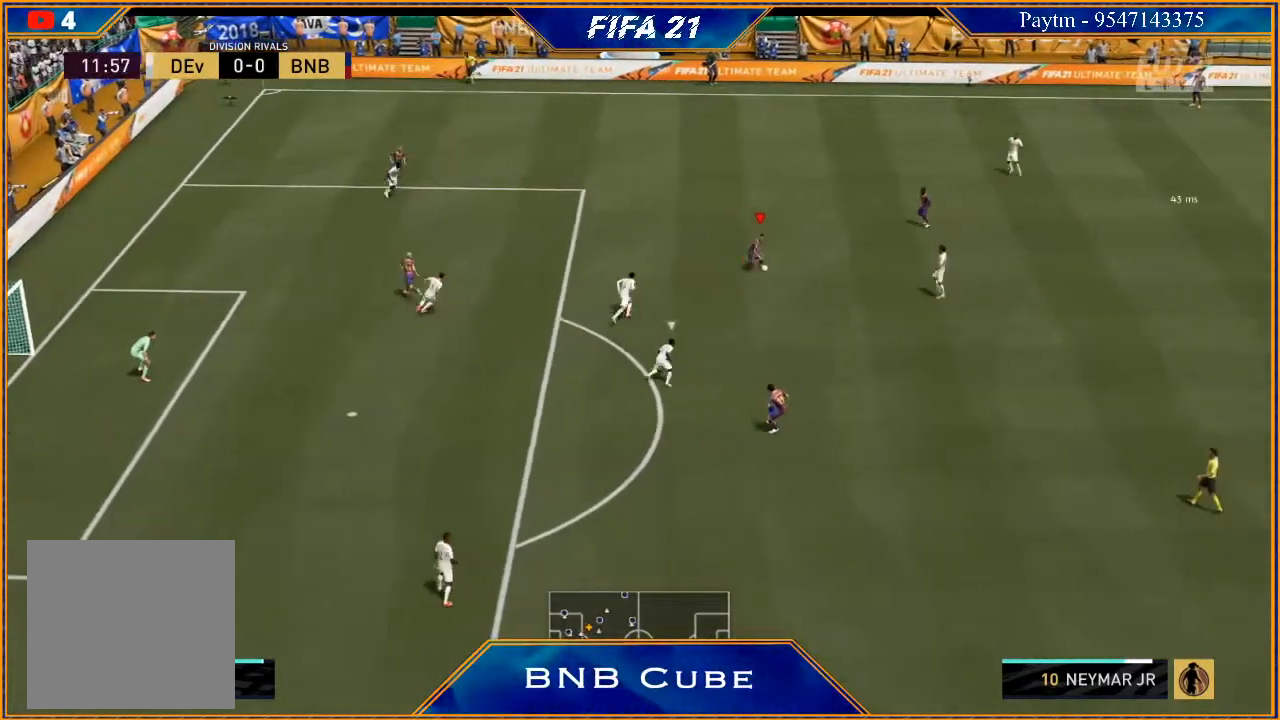
{"buttons": [], "left_stick": "center", "right_stick": "center", "events": [[433, "X", "down"], [433, "left_stick", "center"], [467, "R2", "up"], [500, "X", "up"]]}
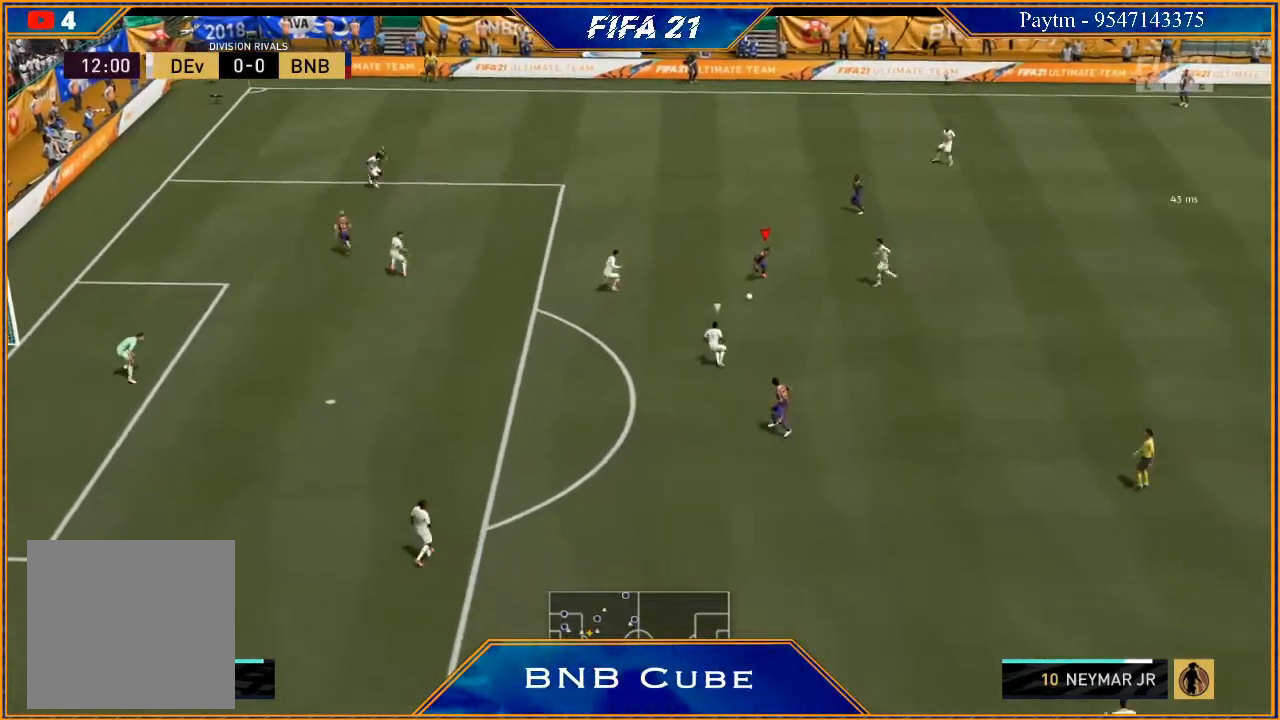
{"buttons": [], "left_stick": "center", "right_stick": "center", "events": [[67, "A", "down"], [133, "A", "up"]]}
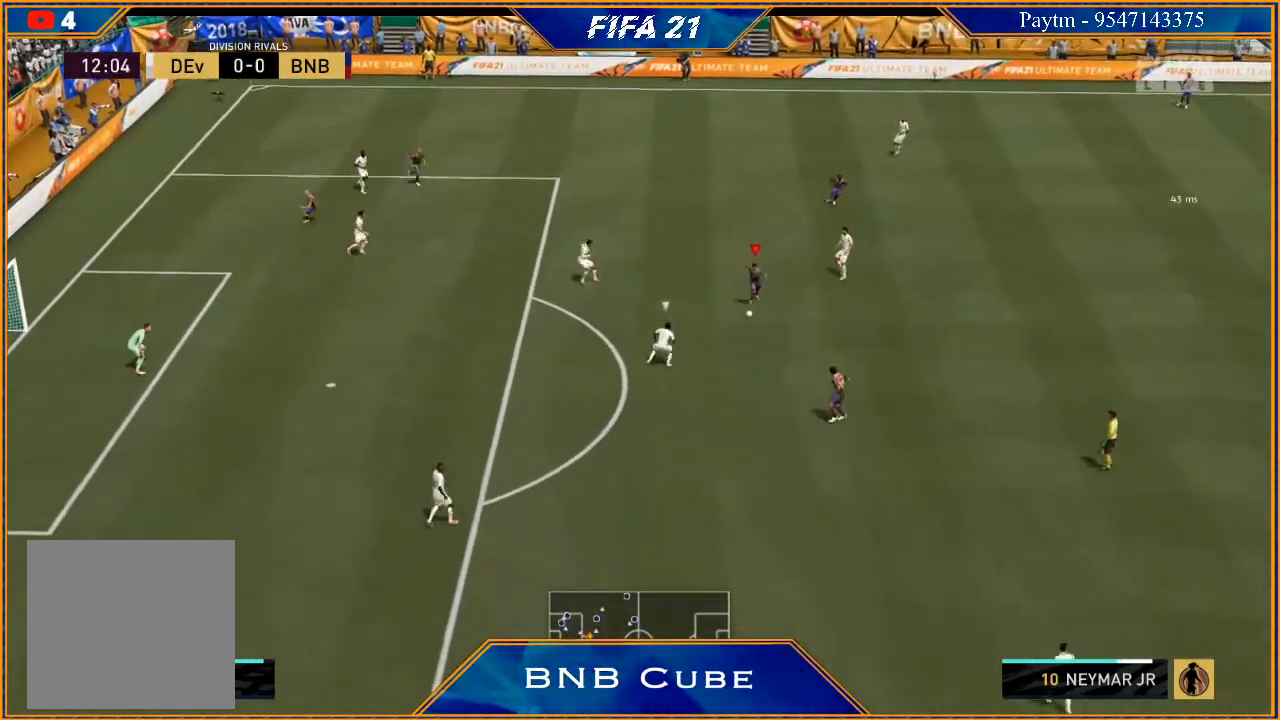
{"buttons": ["L1"], "left_stick": "center", "right_stick": "up", "events": [[433, "L1", "down"], [433, "right_stick", "up"]]}
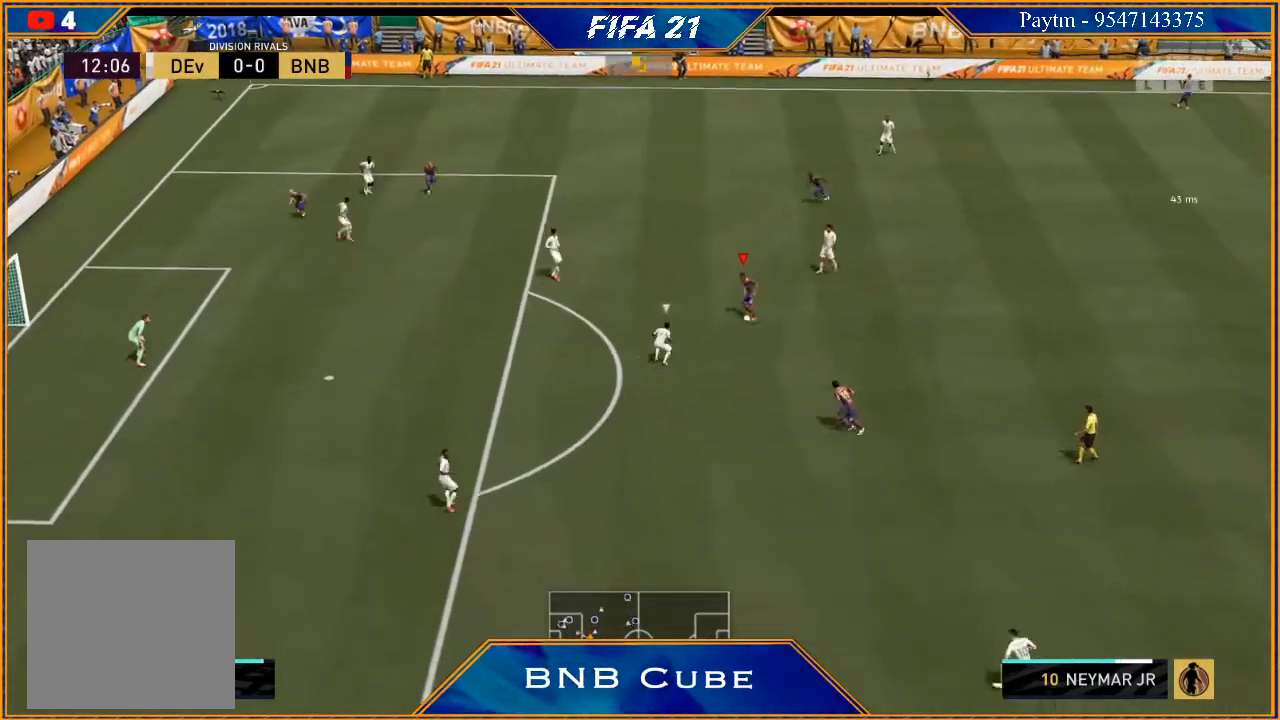
{"buttons": ["L1"], "left_stick": "center", "right_stick": "up", "events": []}
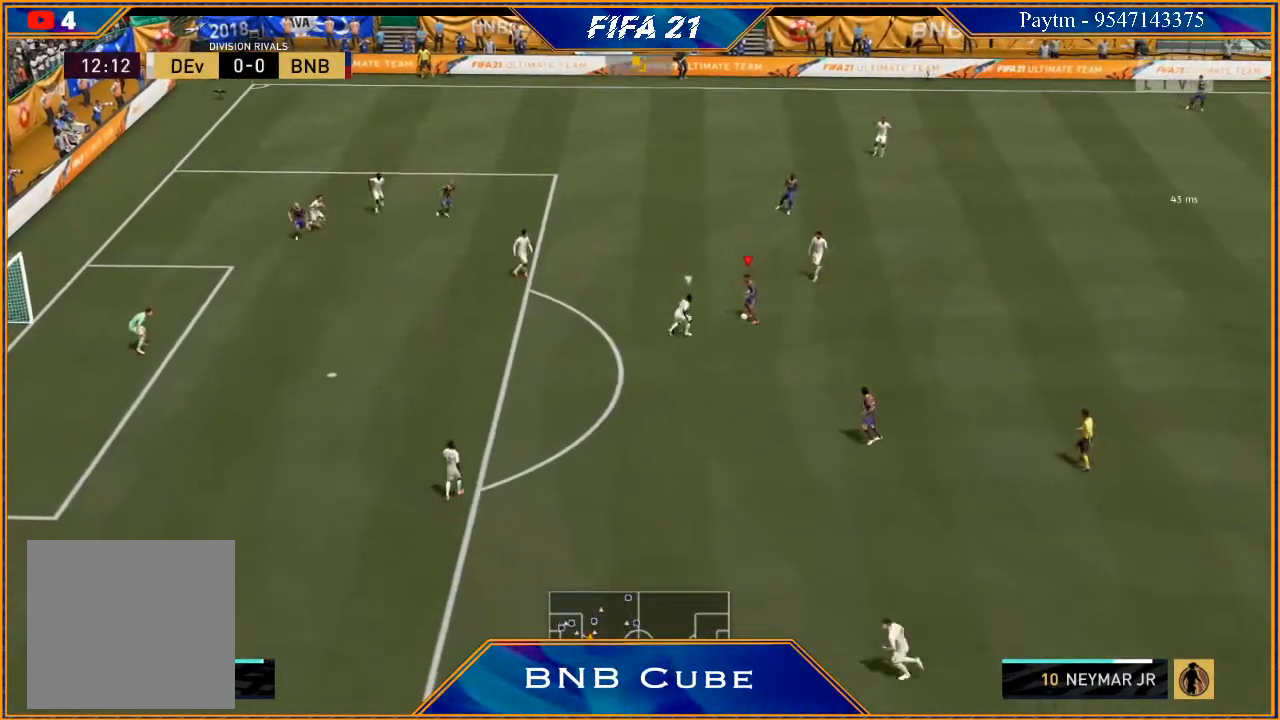
{"buttons": ["R2"], "left_stick": "up-left", "right_stick": "center", "events": [[67, "left_stick", "up"], [167, "R2", "down"], [167, "right_stick", "center"], [200, "L1", "up"], [333, "left_stick", "up-left"]]}
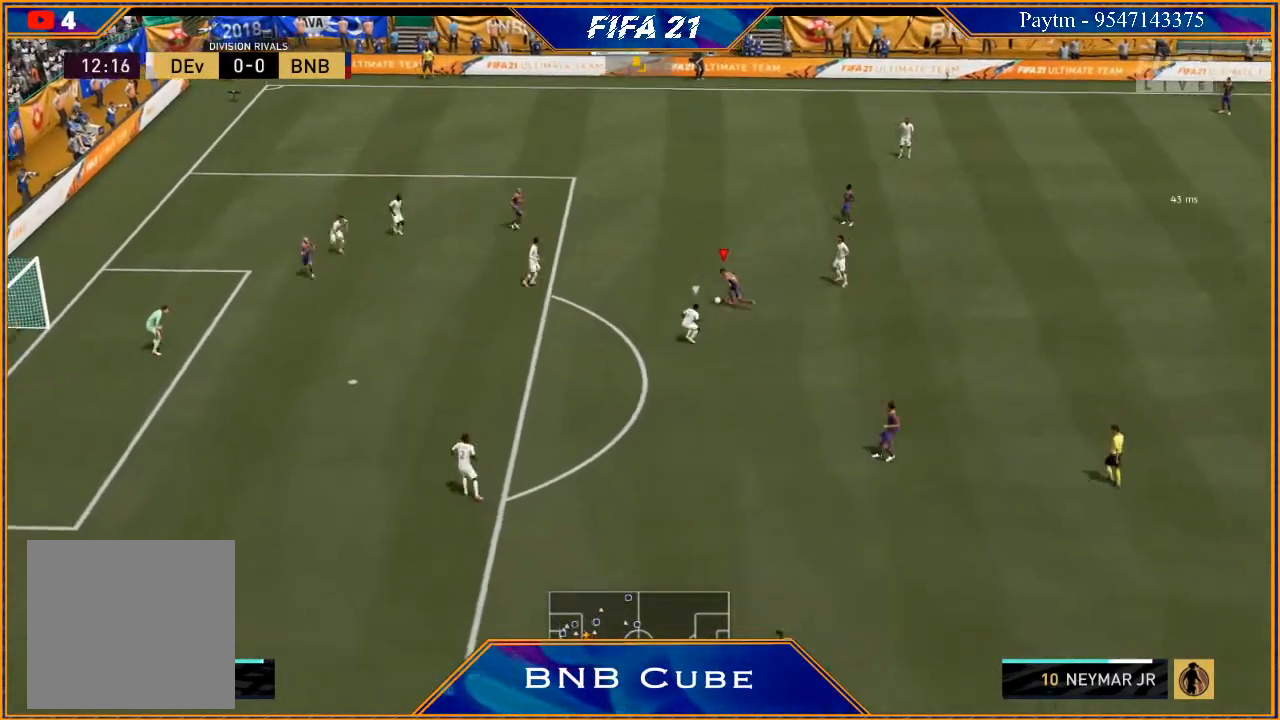
{"buttons": ["X", "R2"], "left_stick": "up-left", "right_stick": "center", "events": [[500, "X", "down"]]}
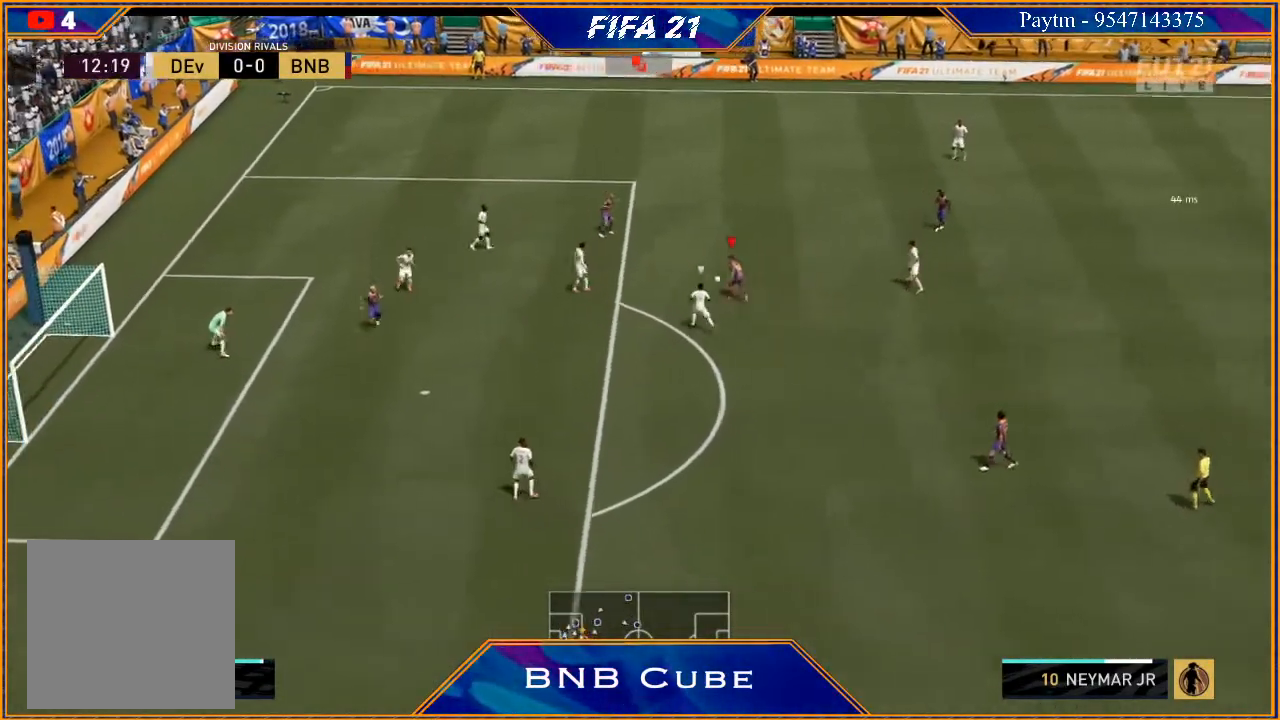
{"buttons": [], "left_stick": "center", "right_stick": "center", "events": [[33, "left_stick", "center"], [67, "R2", "up"], [67, "X", "up"], [133, "A", "down"], [200, "A", "up"]]}
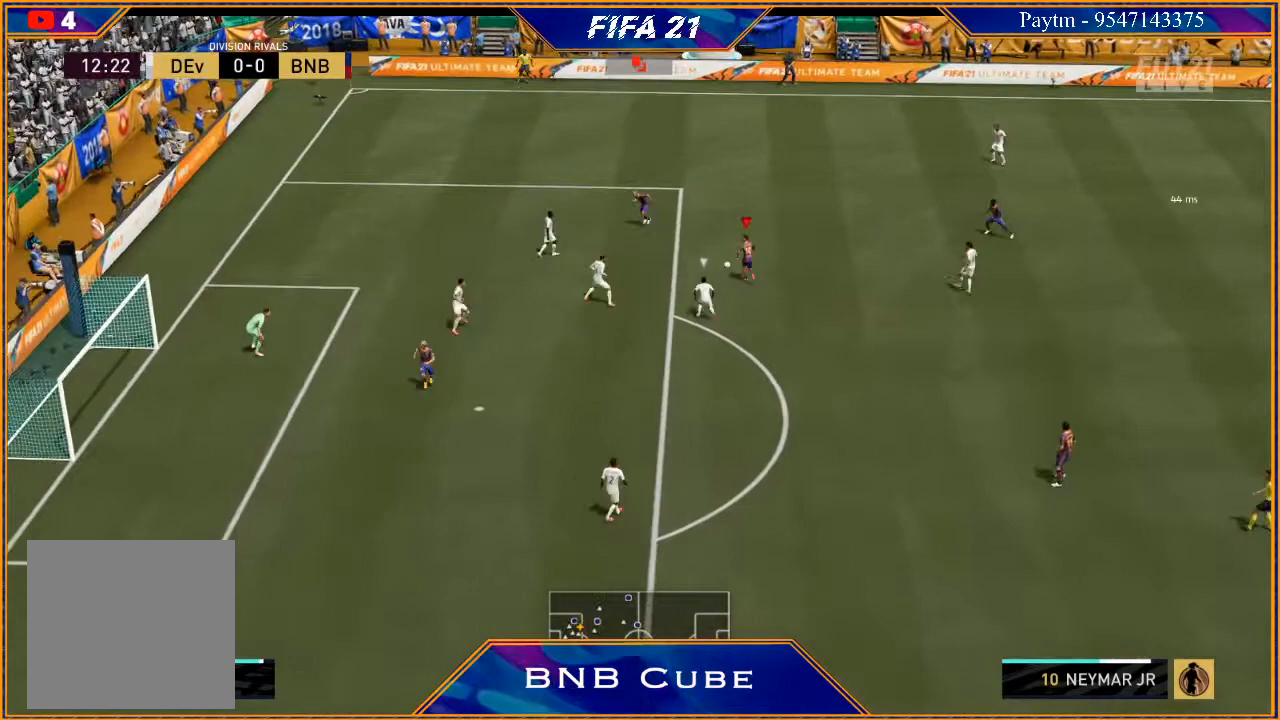
{"buttons": [], "left_stick": "down", "right_stick": "center", "events": [[267, "X", "down"], [300, "left_stick", "down"], [333, "X", "up"], [400, "A", "down"], [467, "A", "up"]]}
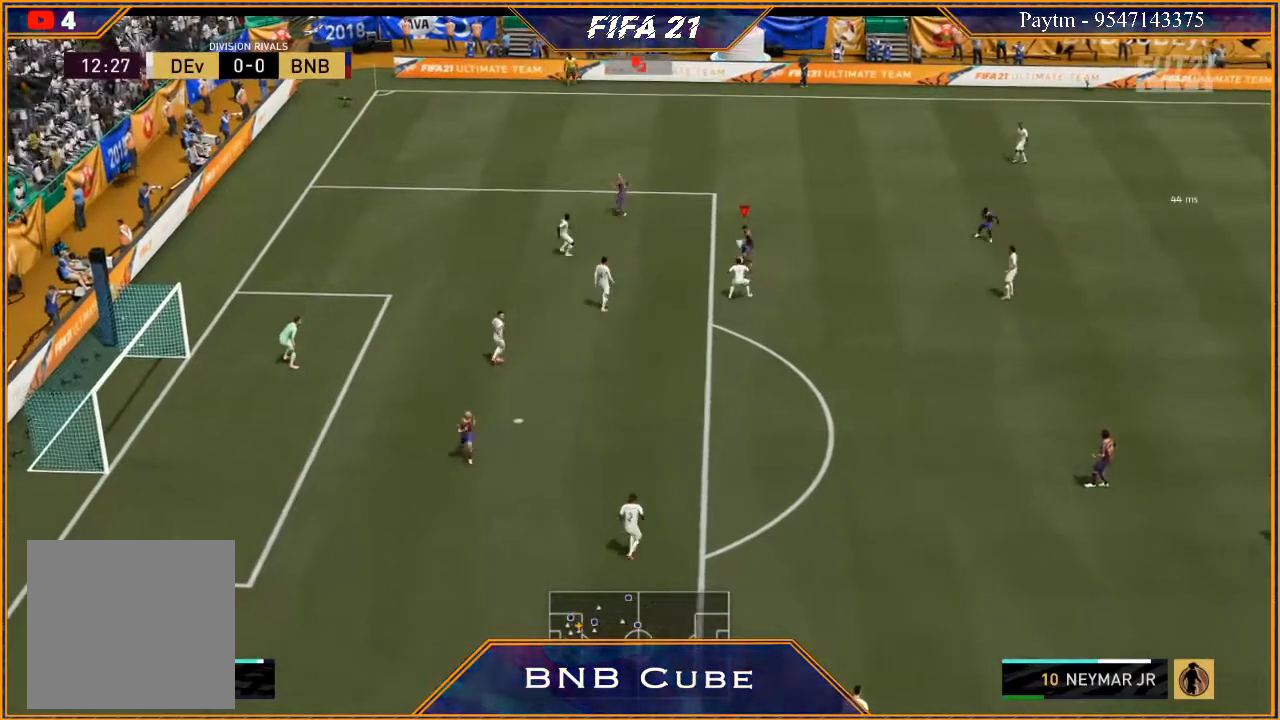
{"buttons": [], "left_stick": "down", "right_stick": "center", "events": []}
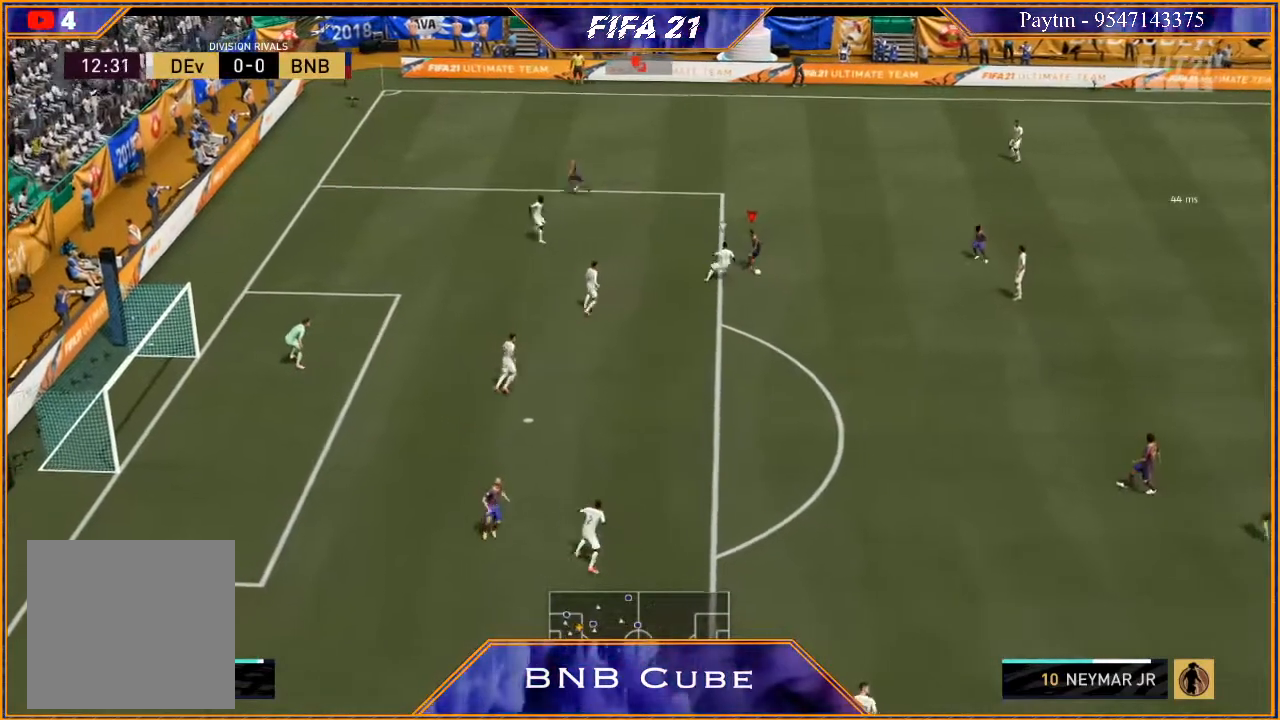
{"buttons": ["R2"], "left_stick": "down", "right_stick": "center", "events": [[400, "R2", "down"]]}
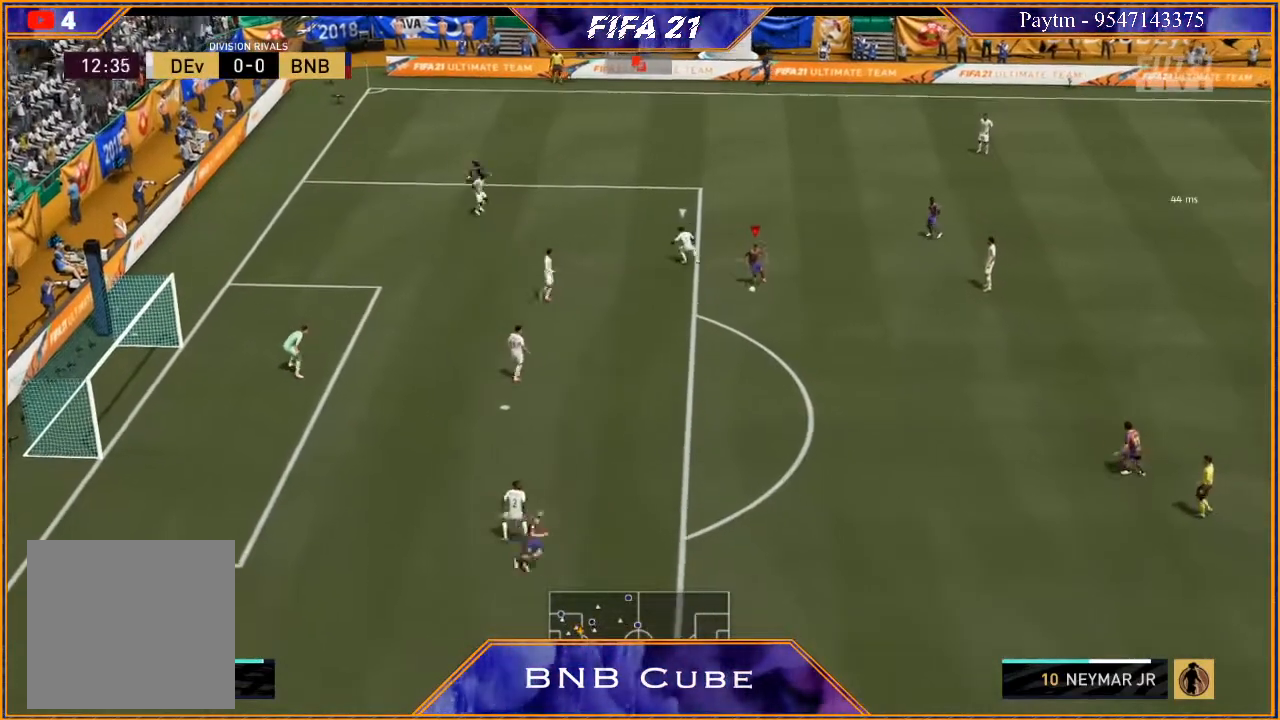
{"buttons": ["R2"], "left_stick": "down", "right_stick": "center", "events": []}
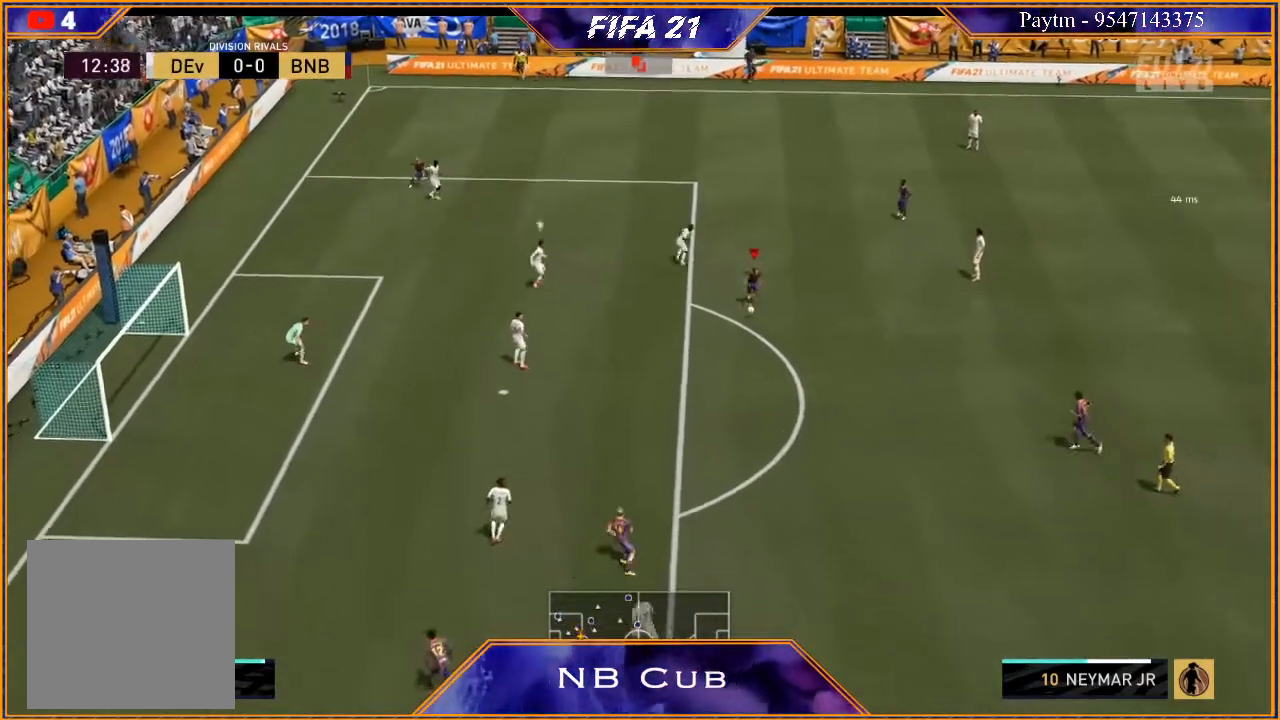
{"buttons": [], "left_stick": "center", "right_stick": "center", "events": [[300, "R2", "up"], [300, "X", "down"], [367, "X", "up"], [367, "left_stick", "center"], [400, "A", "down"], [467, "A", "up"]]}
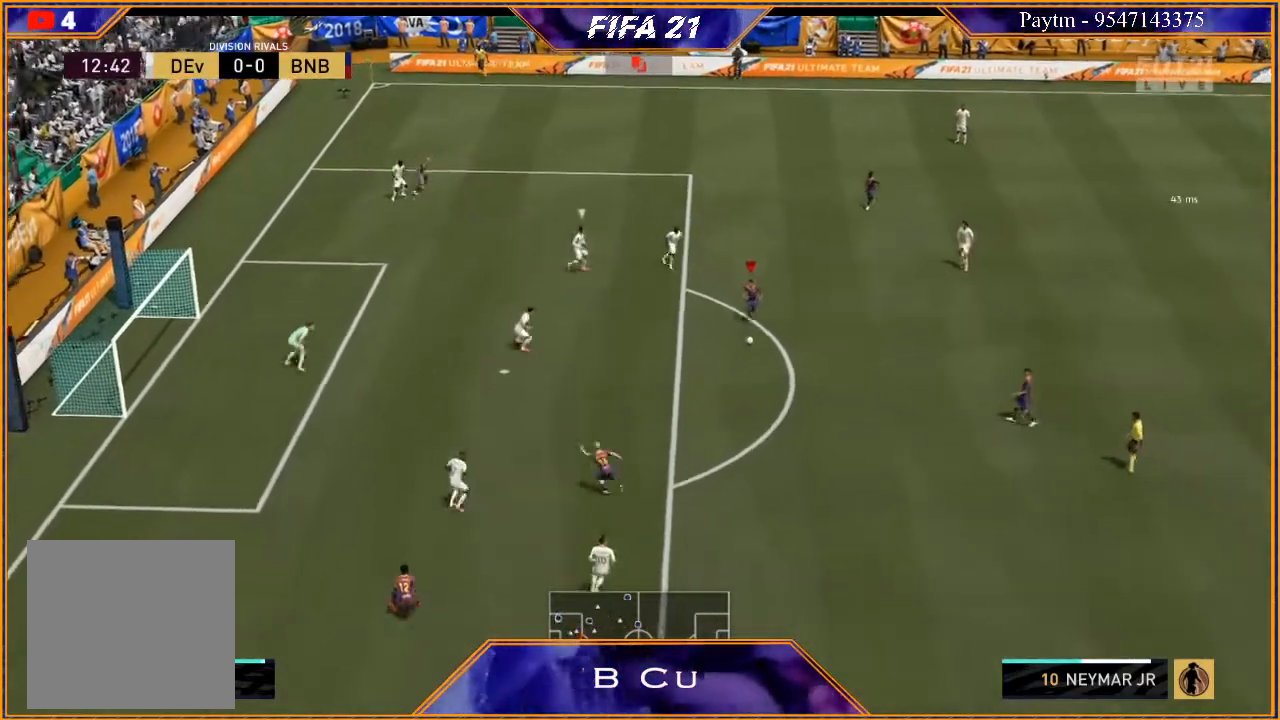
{"buttons": [], "left_stick": "center", "right_stick": "center", "events": []}
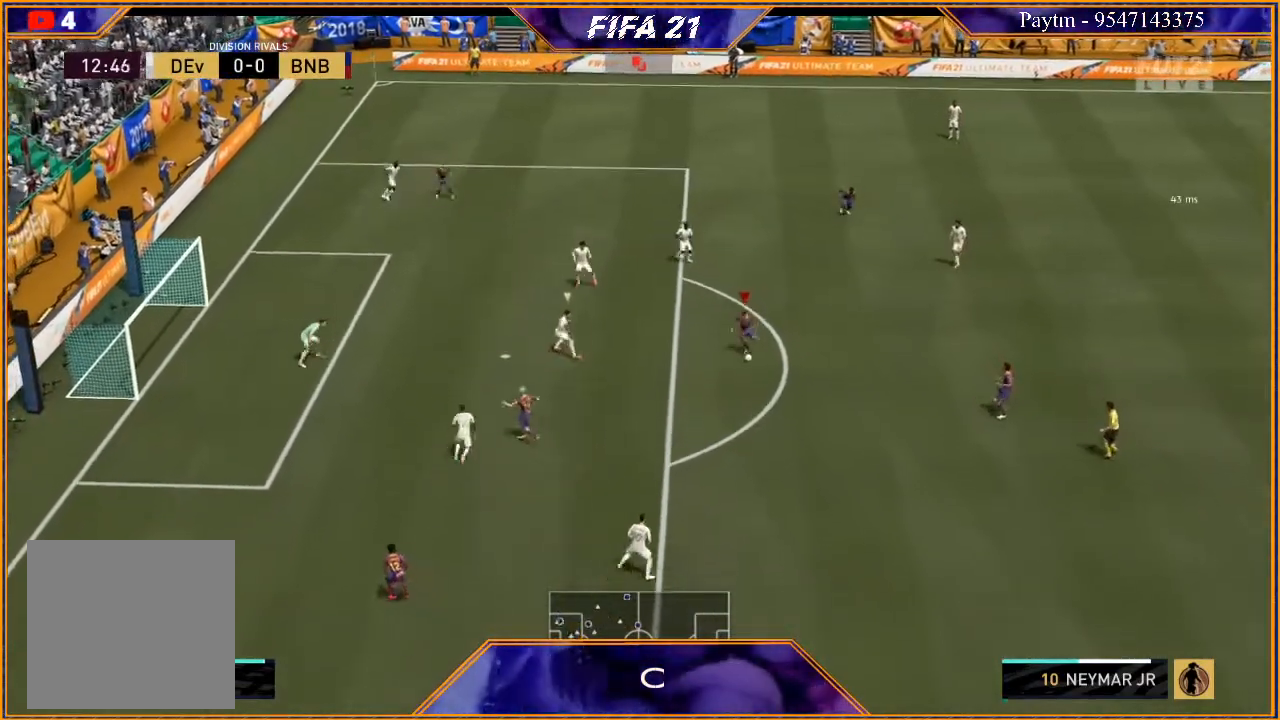
{"buttons": [], "left_stick": "up", "right_stick": "center", "events": [[33, "X", "down"], [67, "left_stick", "up"], [133, "X", "up"], [167, "A", "down"], [233, "A", "up"]]}
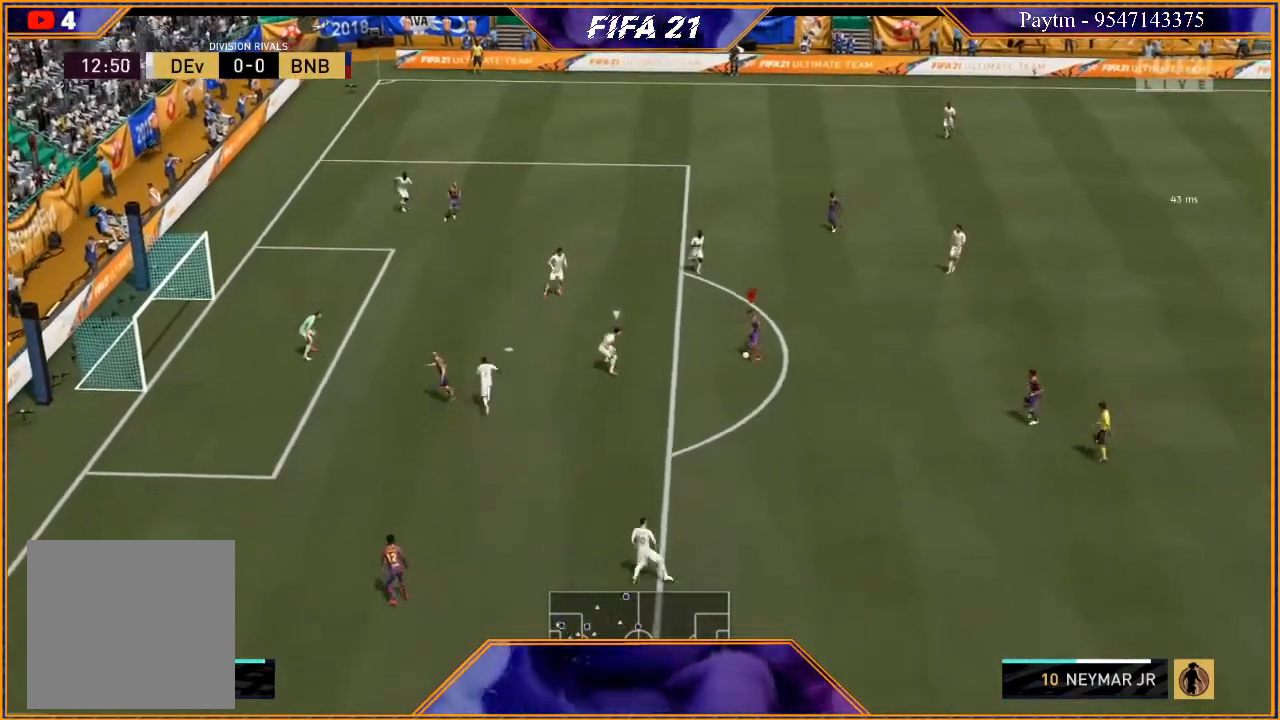
{"buttons": ["R2"], "left_stick": "up-left", "right_stick": "center", "events": [[100, "B", "down"], [100, "R1", "down"], [300, "B", "up"], [300, "R1", "up"], [300, "left_stick", "up-left"], [467, "R2", "down"]]}
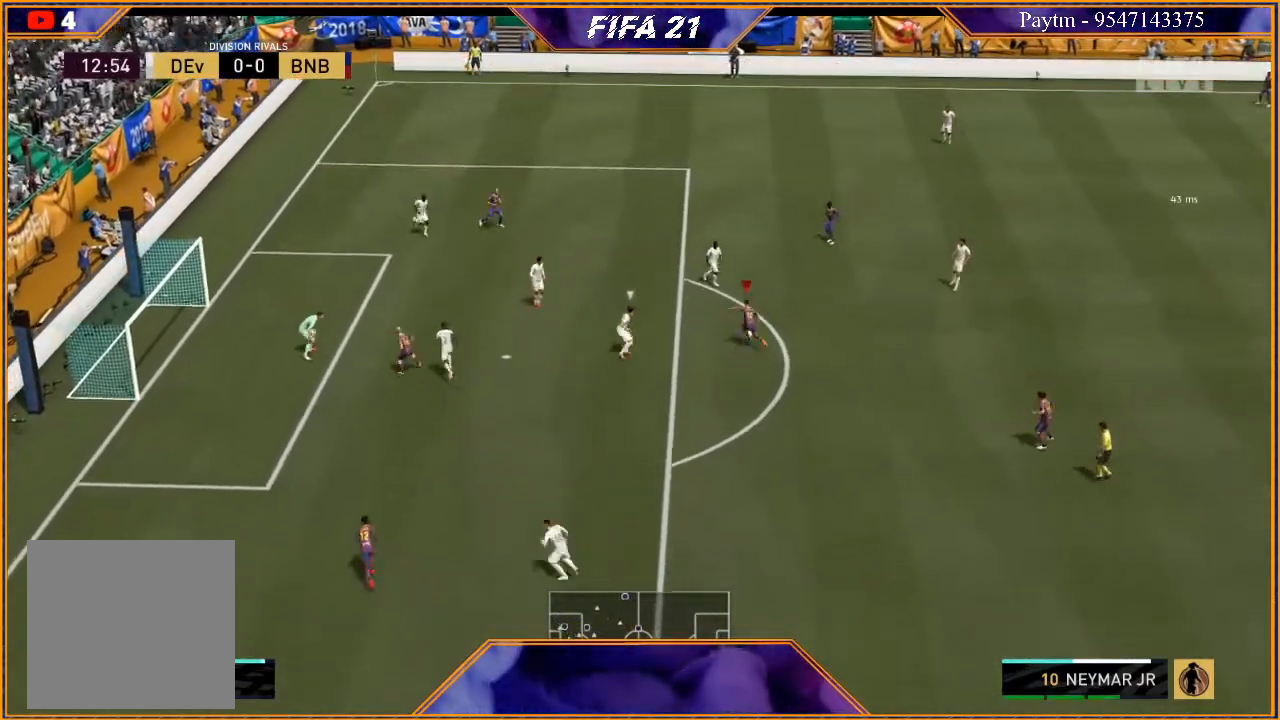
{"buttons": ["R2"], "left_stick": "left", "right_stick": "center", "events": [[267, "left_stick", "left"]]}
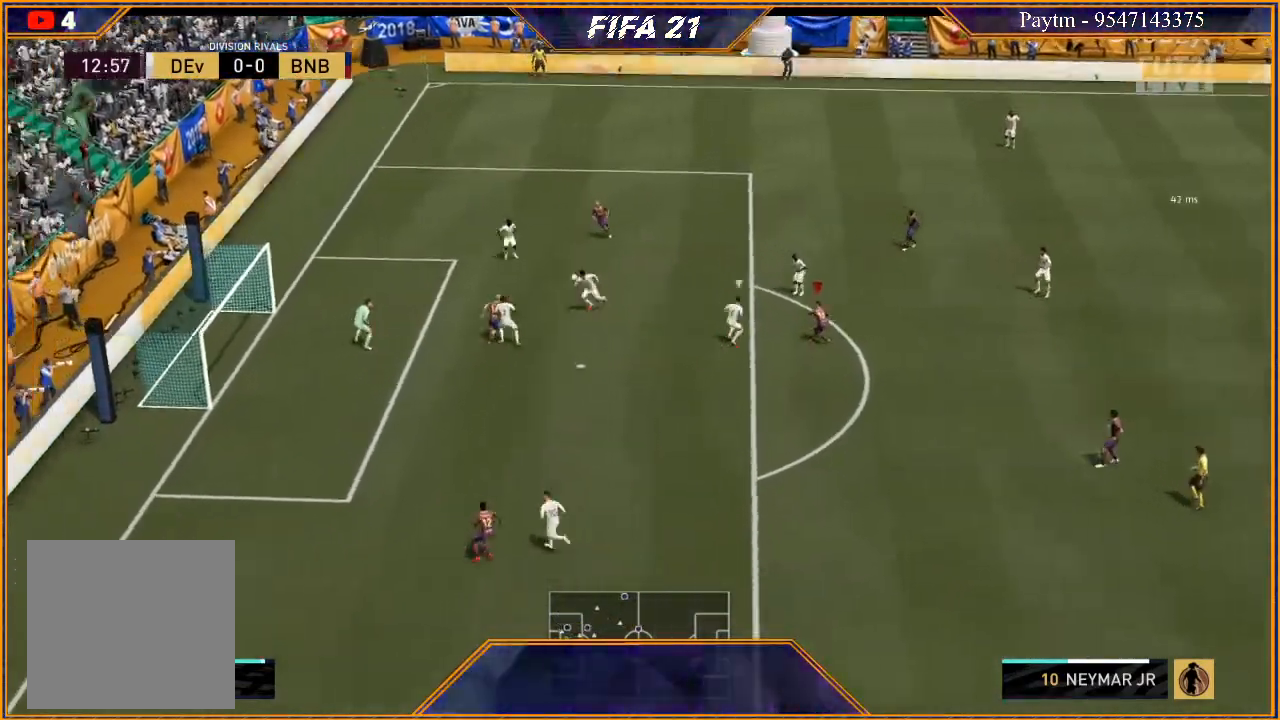
{"buttons": ["R2"], "left_stick": "down-left", "right_stick": "center", "events": [[367, "left_stick", "down-left"]]}
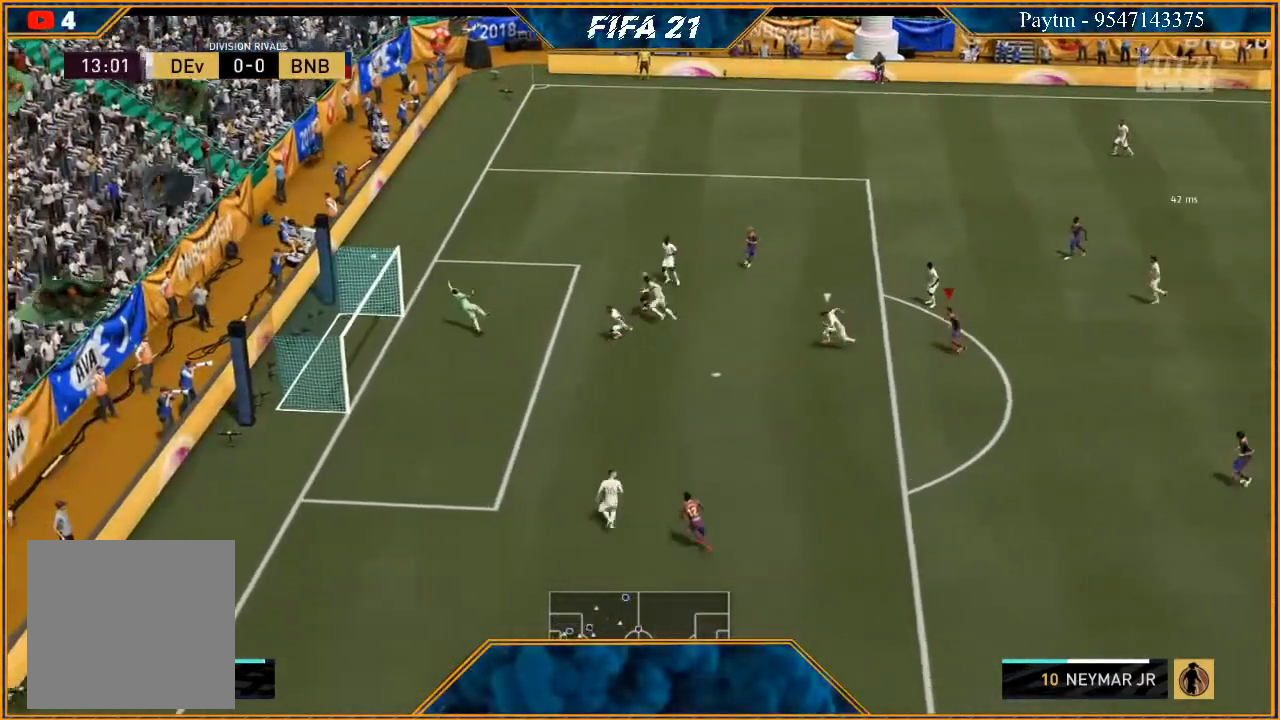
{"buttons": [], "left_stick": "center", "right_stick": "center", "events": [[467, "left_stick", "center"], [500, "R2", "up"]]}